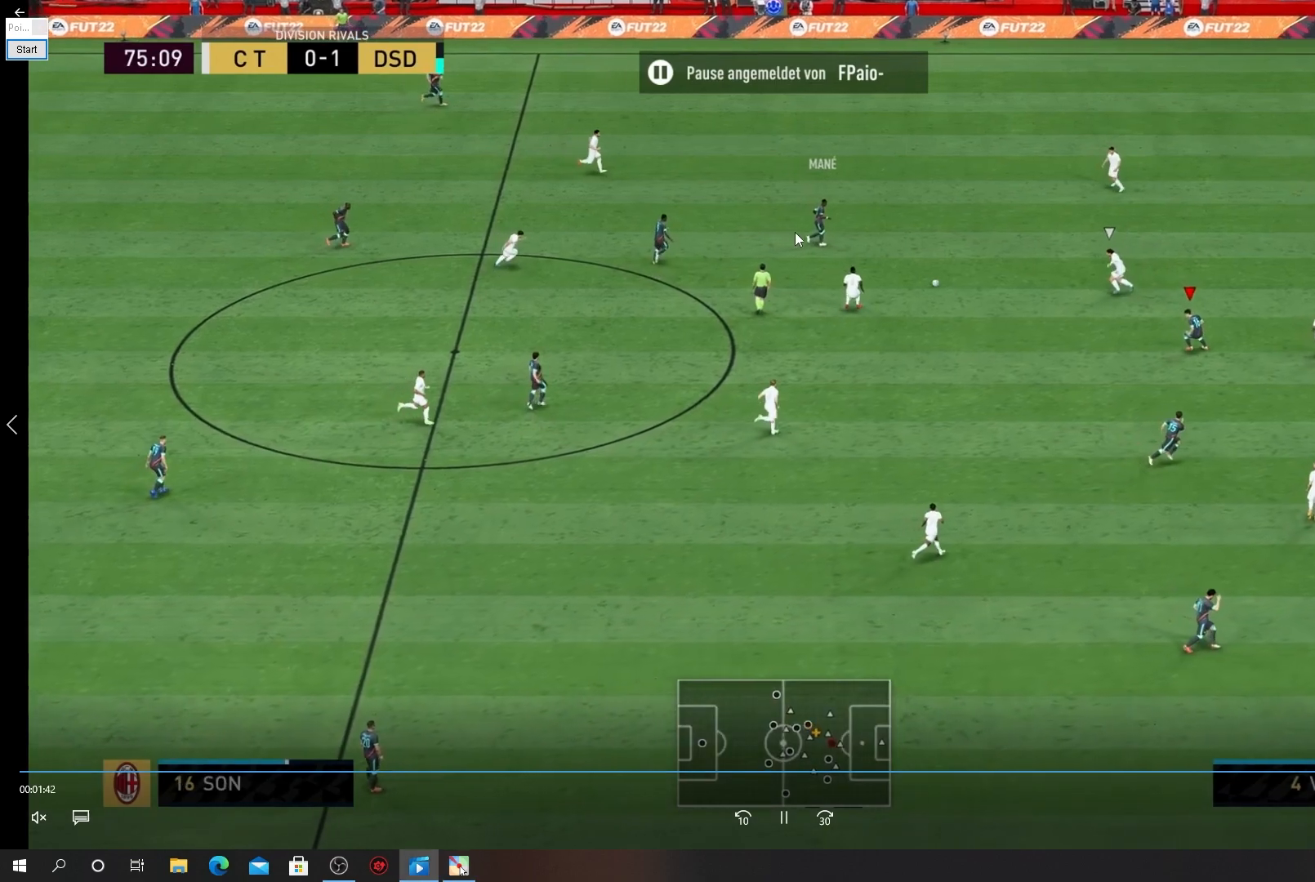
Gameplay with a controller (PlayStation layout); each line is a JSON object with the inputs held at the frame after it. "events" lists button and stick changes between this image and that frame as [ms after this image, input, new state], when the widget could be followed in between. Not read: L3 R1 R3 right_stick.
{"buttons": [], "left_stick": "center", "events": [[150, "left_stick", "down-left"], [383, "left_stick", "up"], [467, "left_stick", "center"]]}
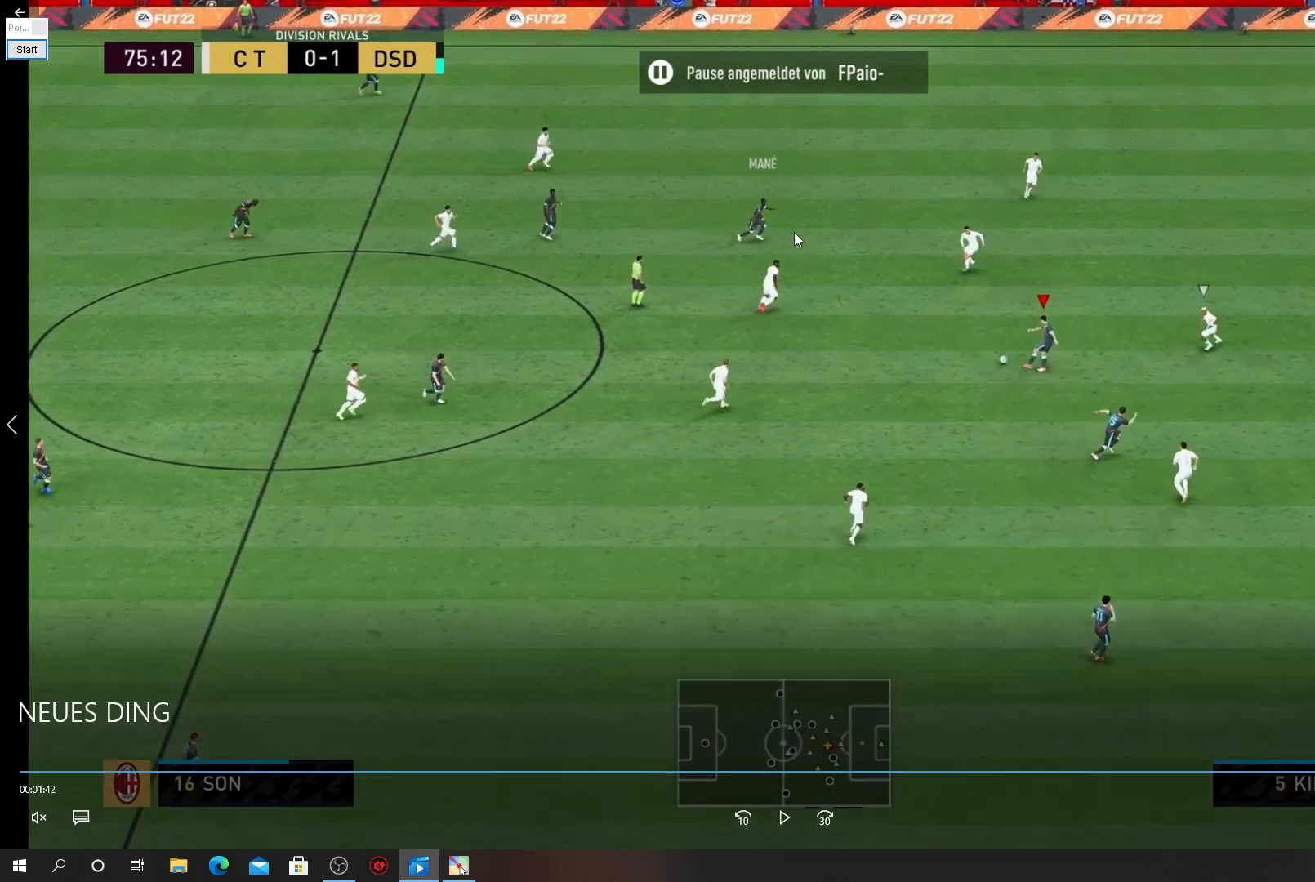
{"buttons": [], "left_stick": "center", "events": []}
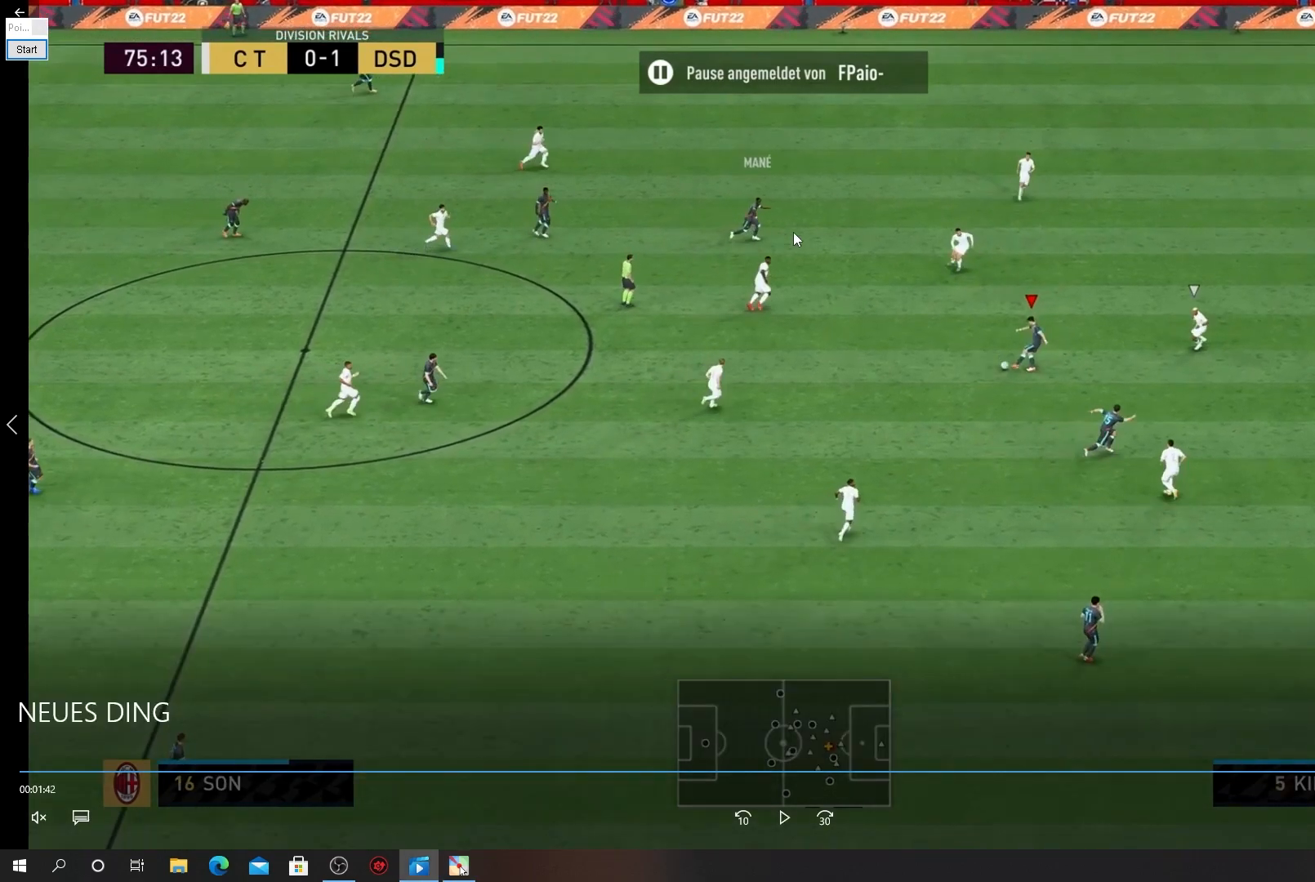
{"buttons": ["L1"], "left_stick": "down-left", "events": [[117, "left_stick", "down-left"], [183, "L1", "down"]]}
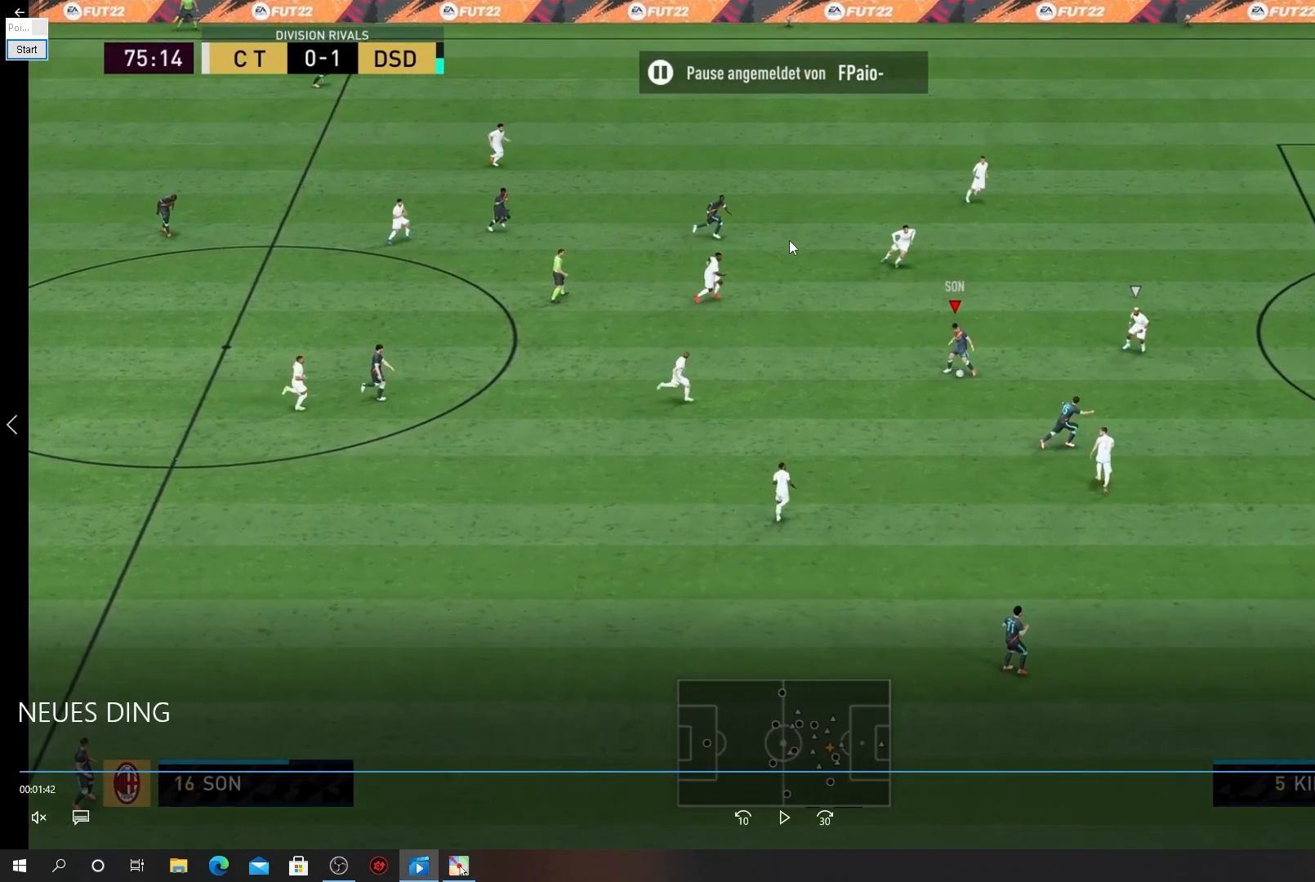
{"buttons": [], "left_stick": "center", "events": [[333, "L1", "up"], [333, "TRIANGLE", "down"], [383, "left_stick", "center"], [433, "TRIANGLE", "up"]]}
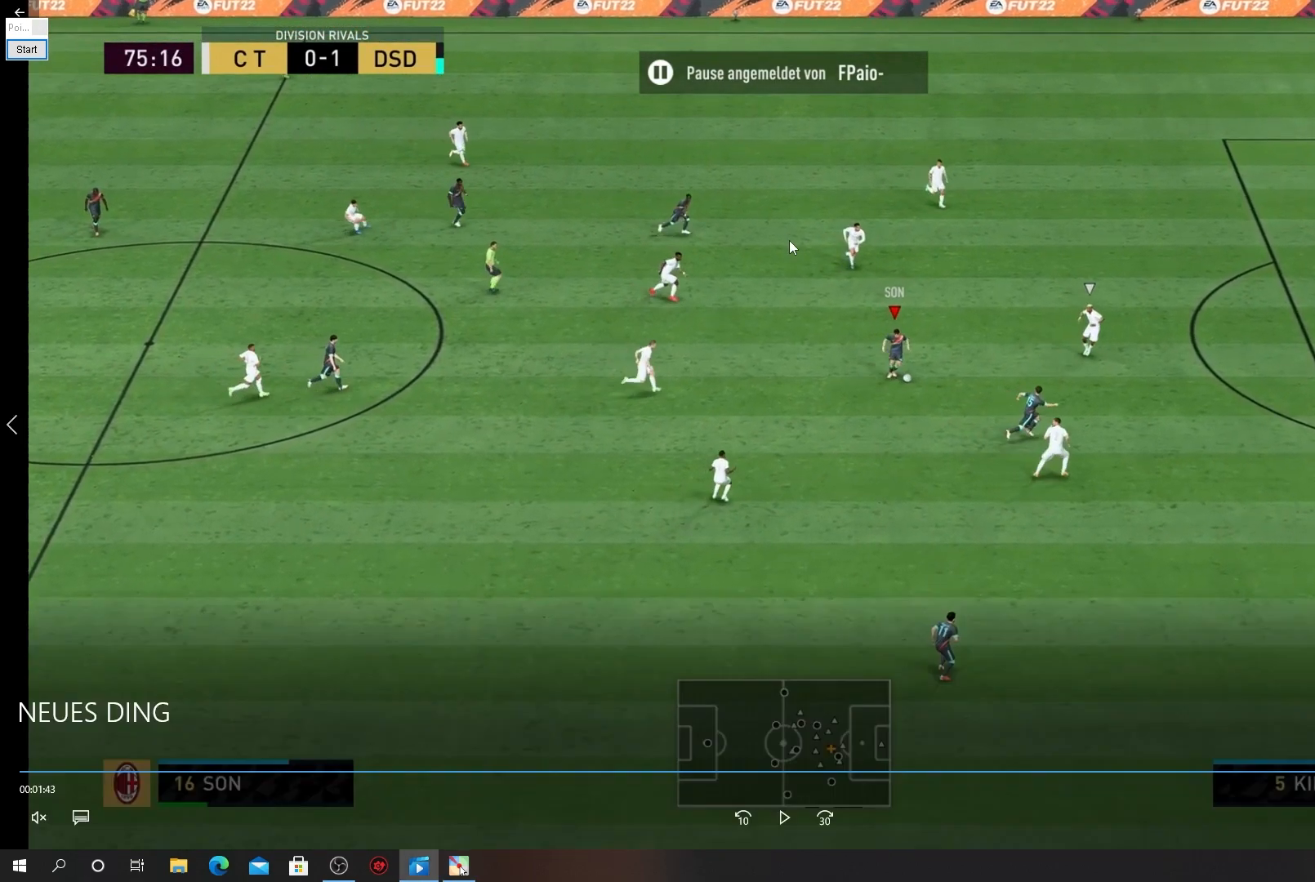
{"buttons": [], "left_stick": "center", "events": []}
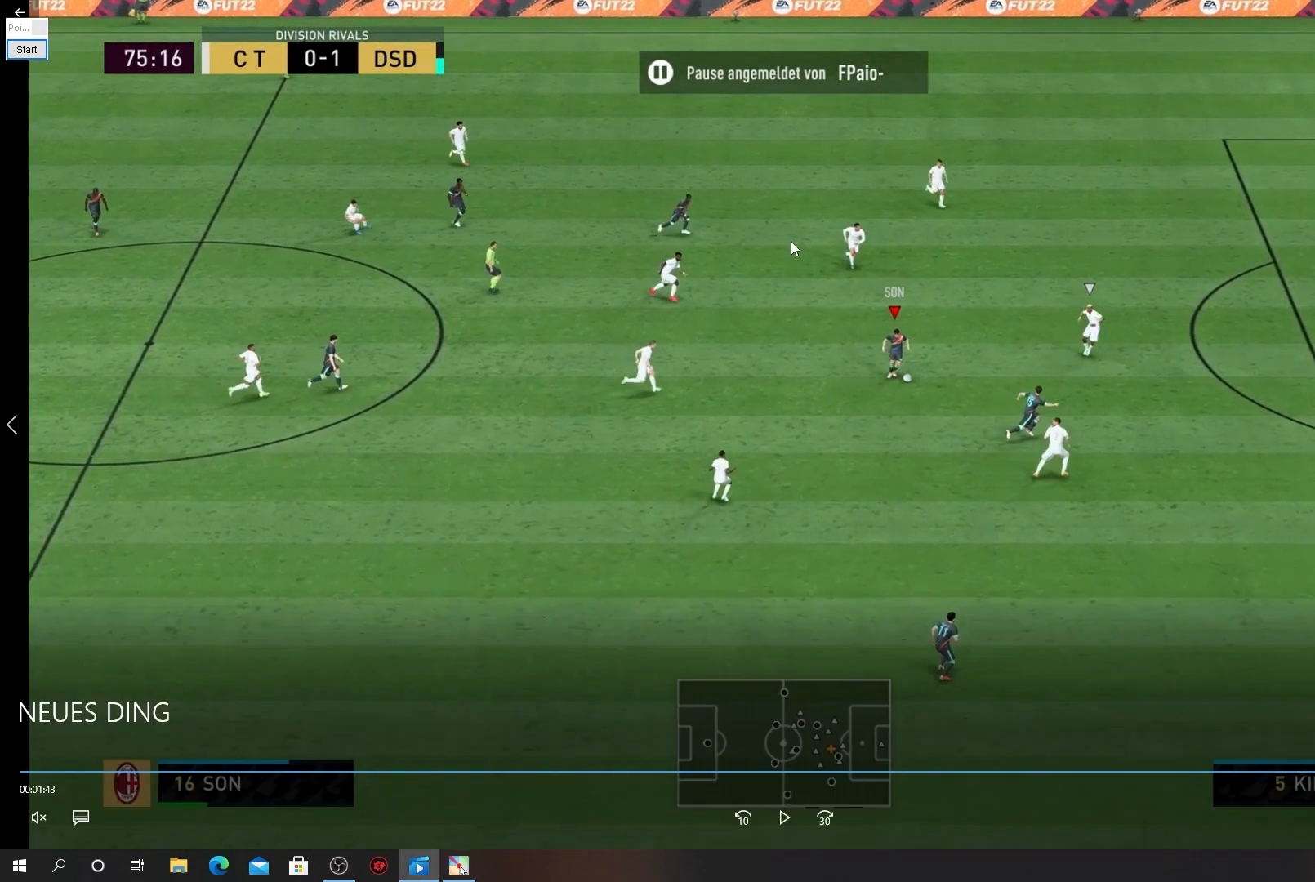
{"buttons": [], "left_stick": "center", "events": []}
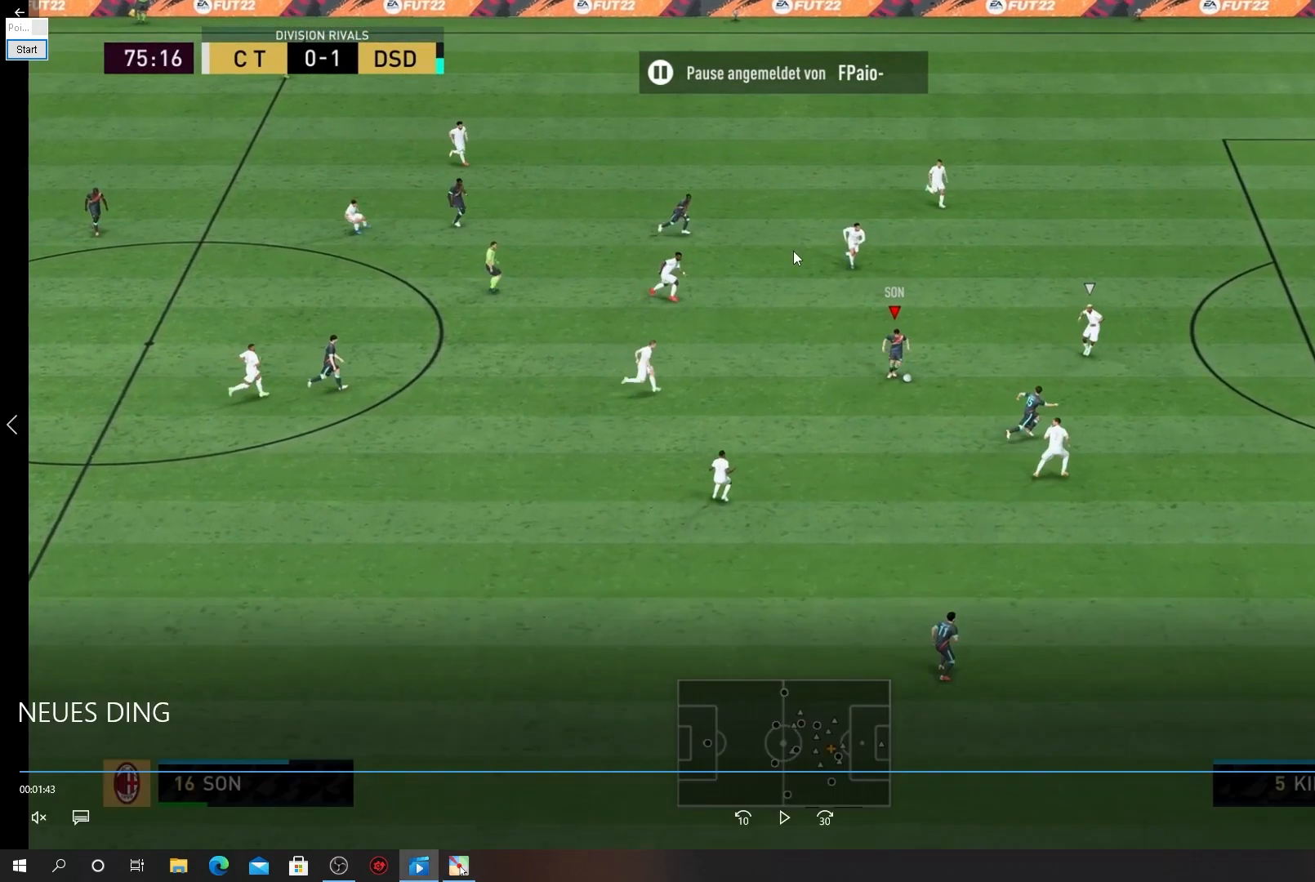
{"buttons": [], "left_stick": "center", "events": []}
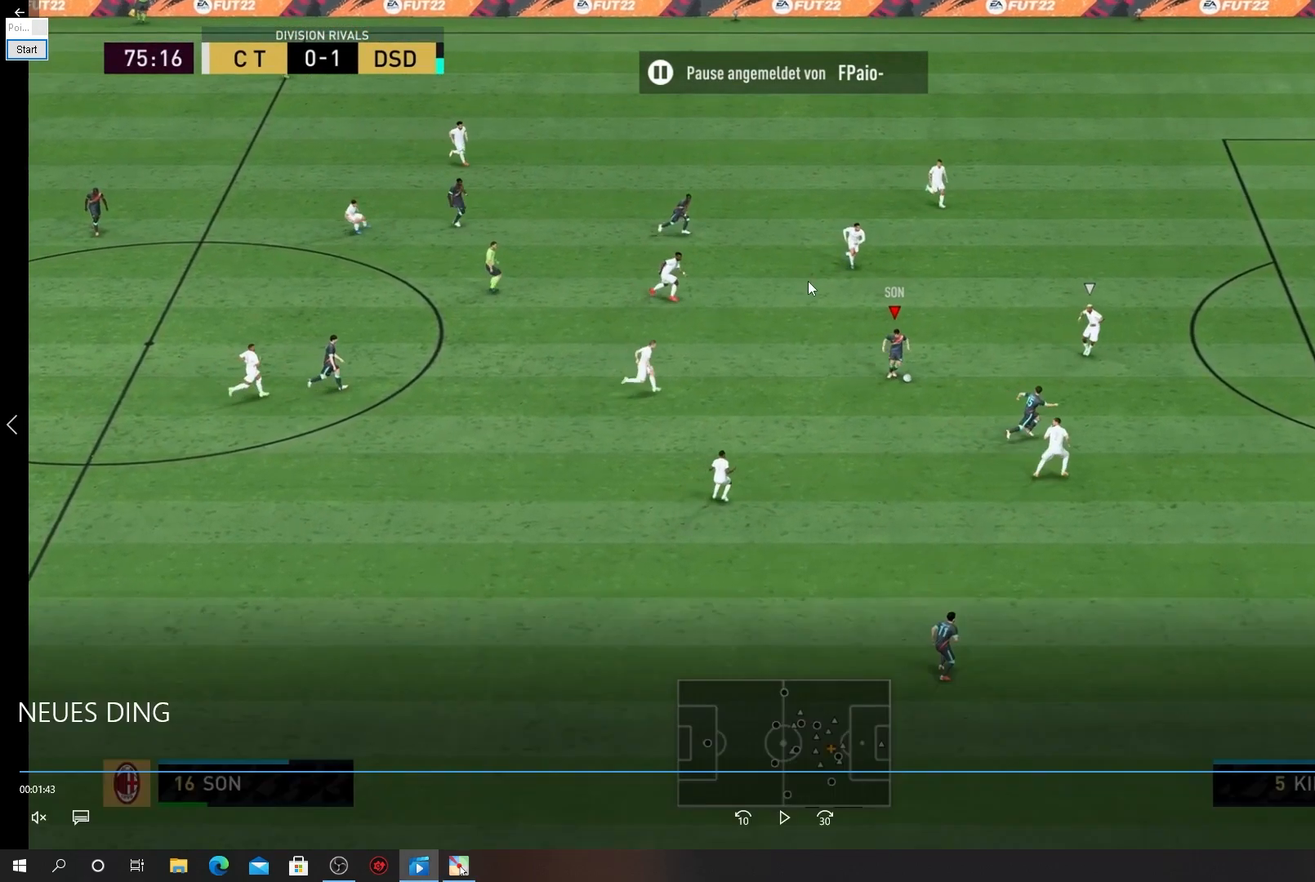
{"buttons": [], "left_stick": "center", "events": []}
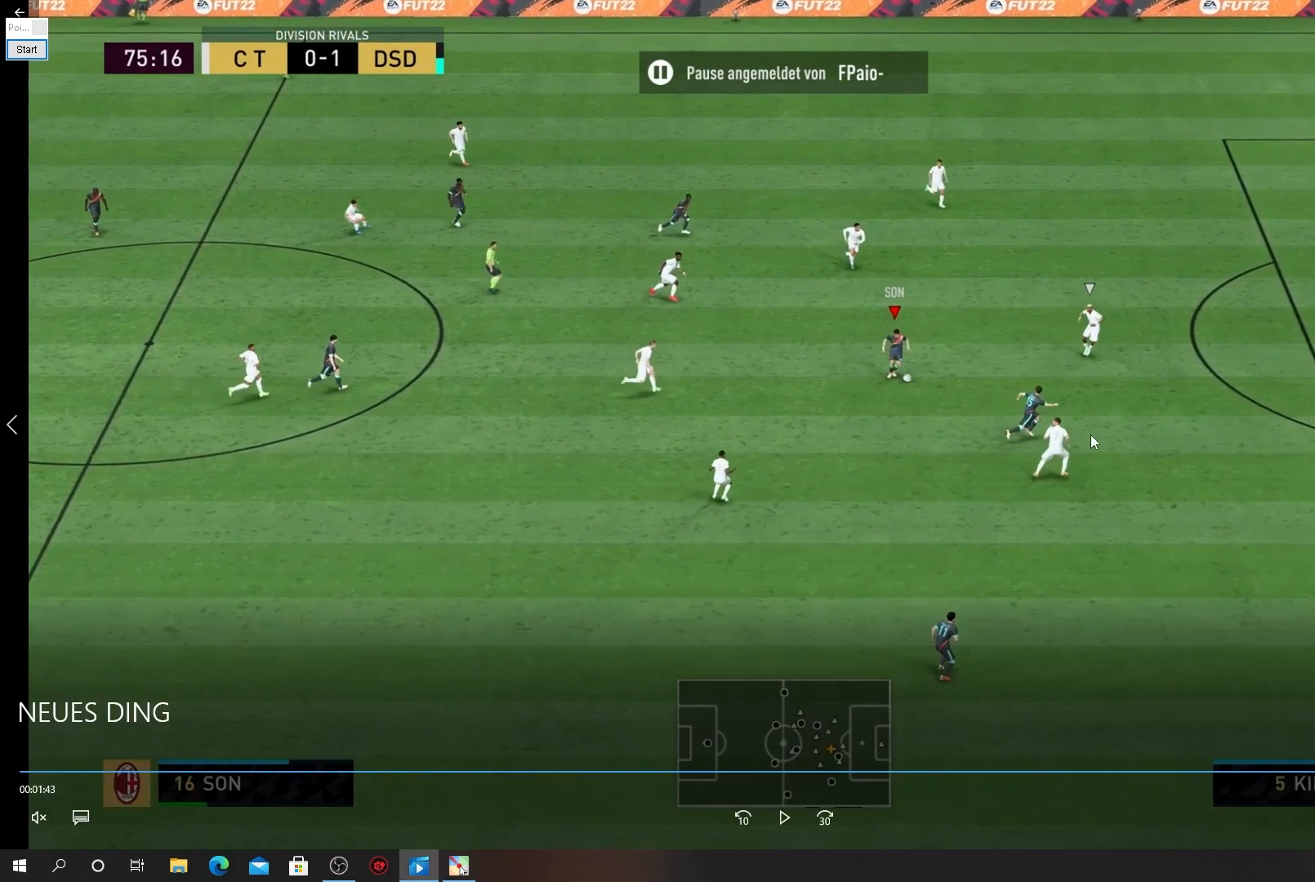
{"buttons": [], "left_stick": "center", "events": []}
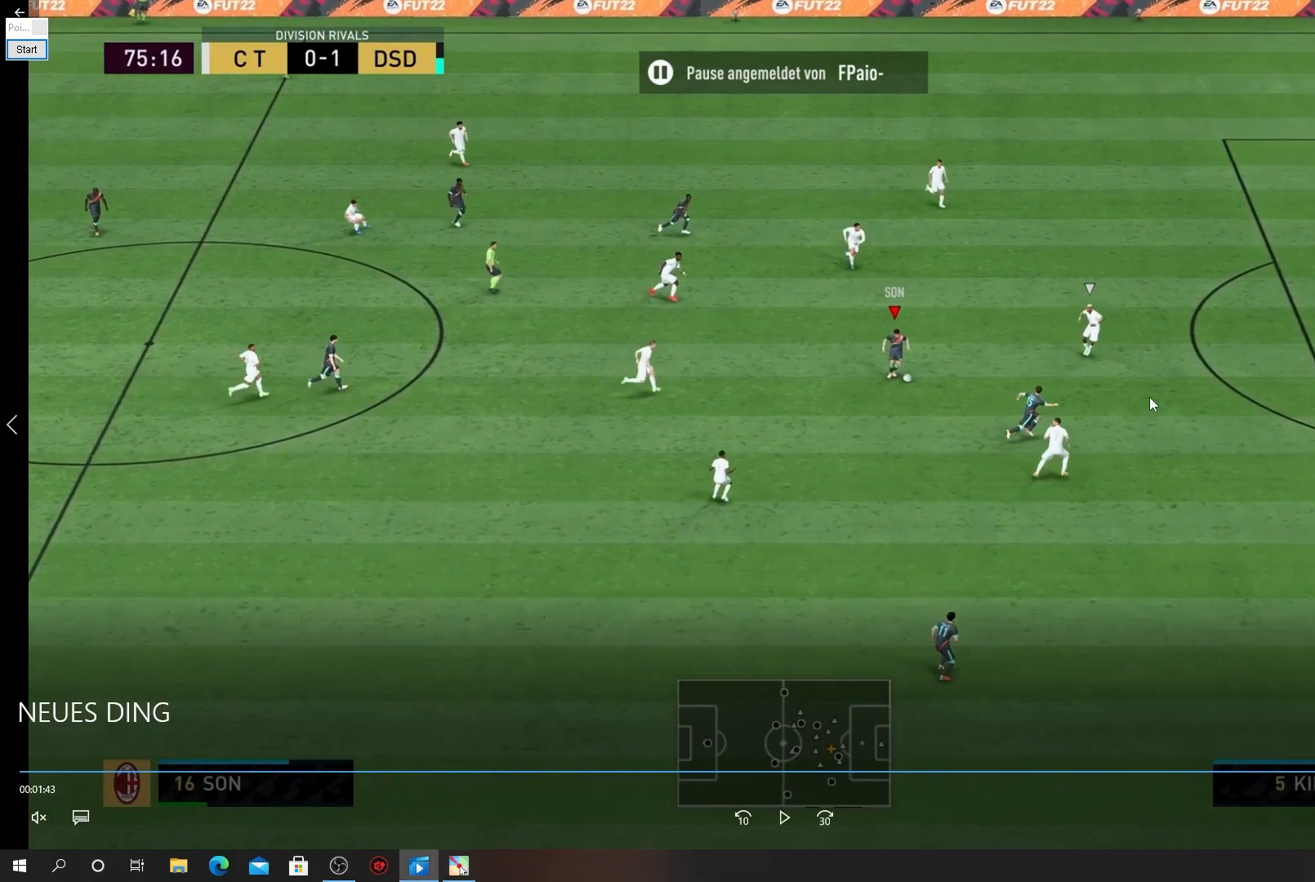
{"buttons": ["R2"], "left_stick": "up-right", "events": [[150, "left_stick", "up-right"], [333, "R2", "down"]]}
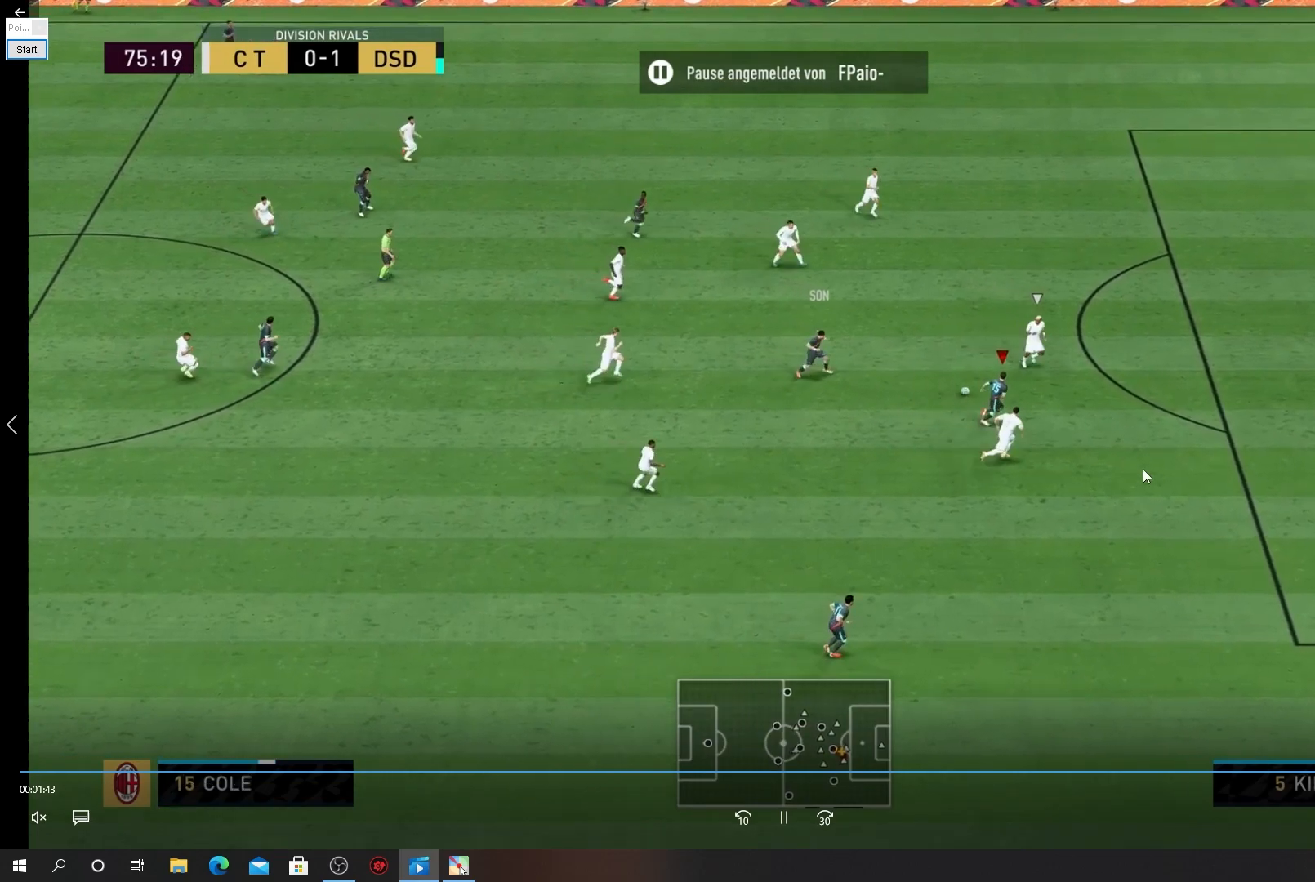
{"buttons": ["R2"], "left_stick": "up", "events": [[483, "left_stick", "up"]]}